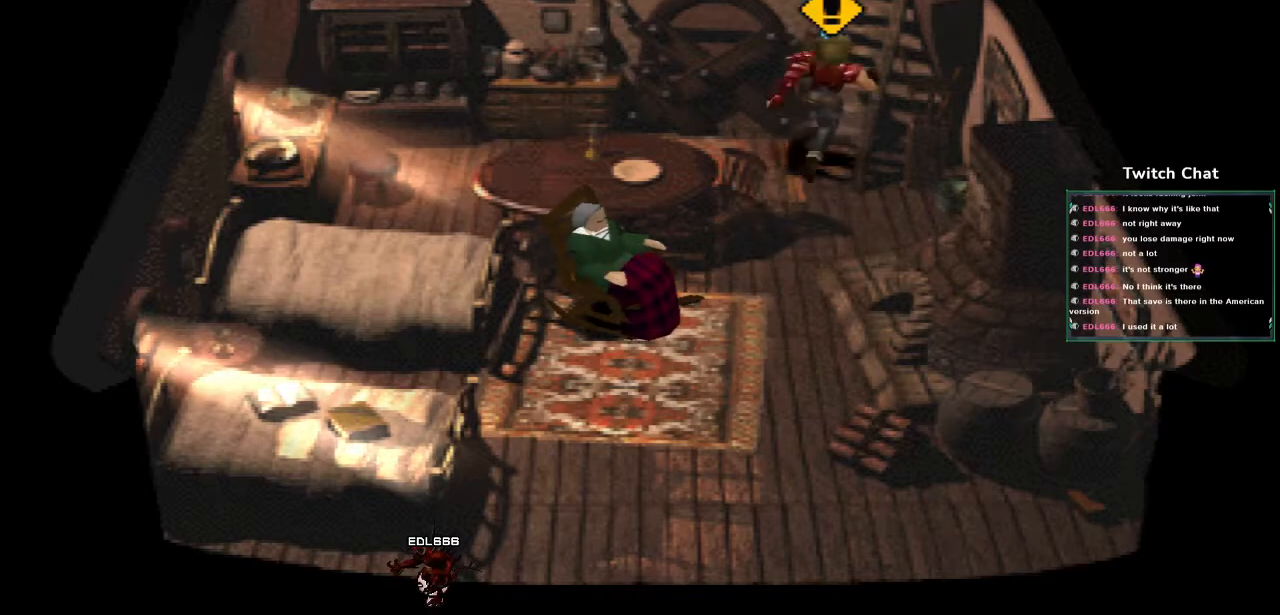
Gameplay with a controller (PlayStation layout); each line is a JSON object with the inputs held at the frame after it. "events" lists button and stick changes between this image and that frame as [ms after this image, input, new state], when the widget could be followed in between.
{"buttons": ["CROSS", "DPAD_UP"], "left_stick": "center", "right_stick": "center", "events": [[100, "DPAD_UP", "up"], [233, "CIRCLE", "up"], [367, "DPAD_UP", "down"]]}
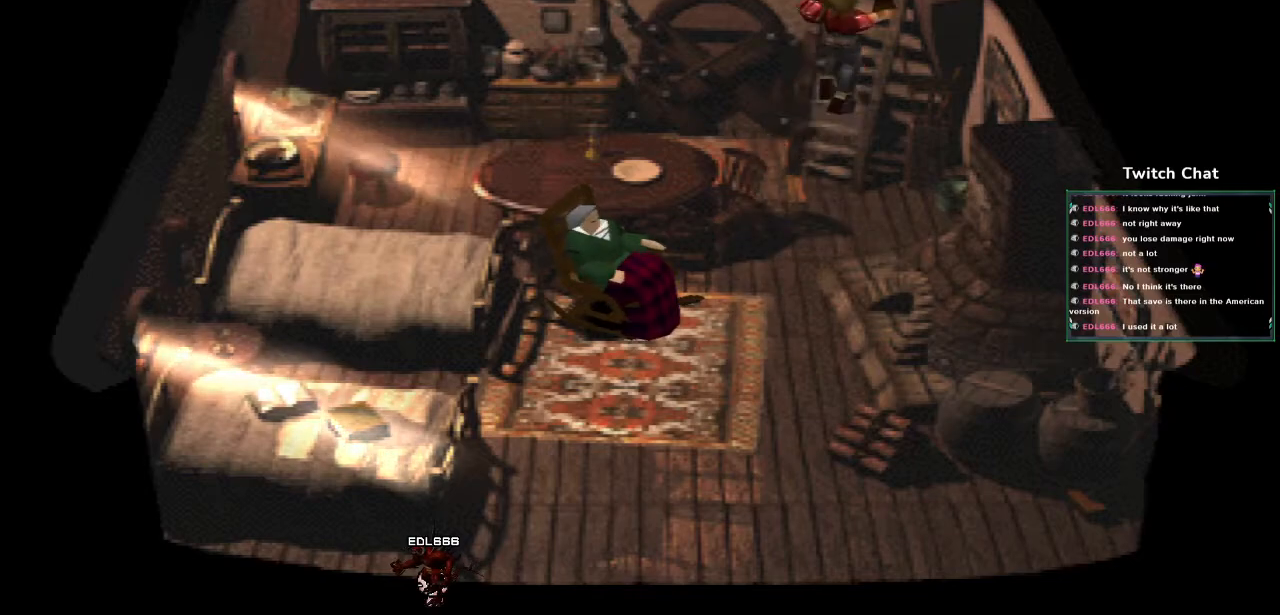
{"buttons": ["CROSS"], "left_stick": "center", "right_stick": "center", "events": [[100, "DPAD_UP", "up"]]}
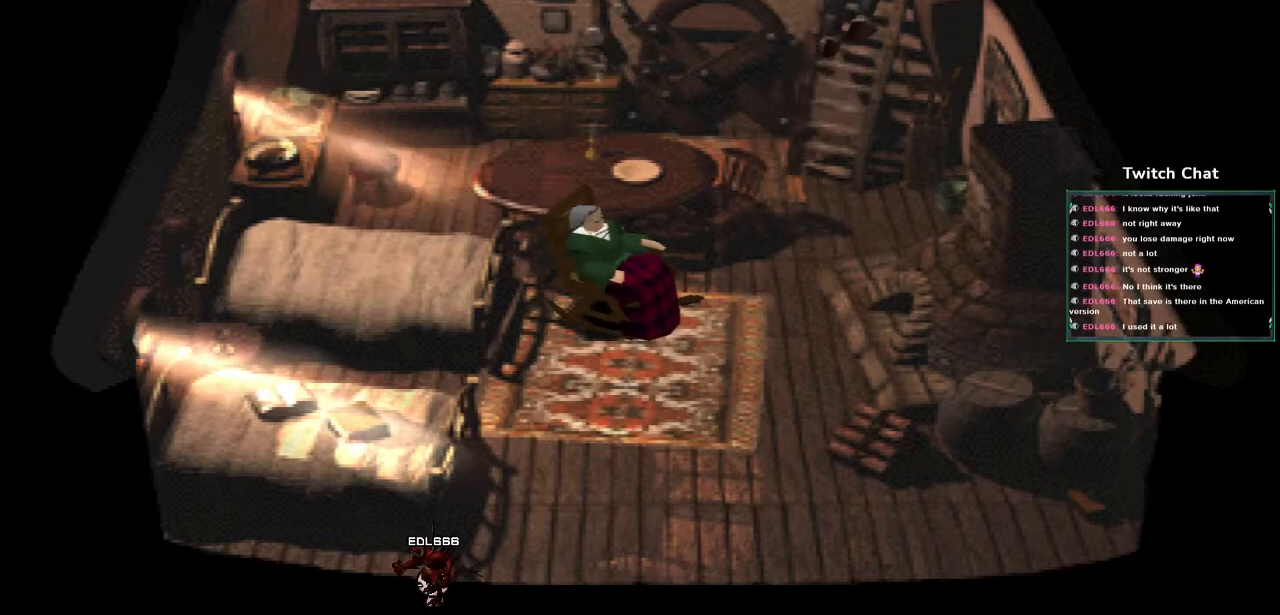
{"buttons": ["CROSS"], "left_stick": "center", "right_stick": "center", "events": []}
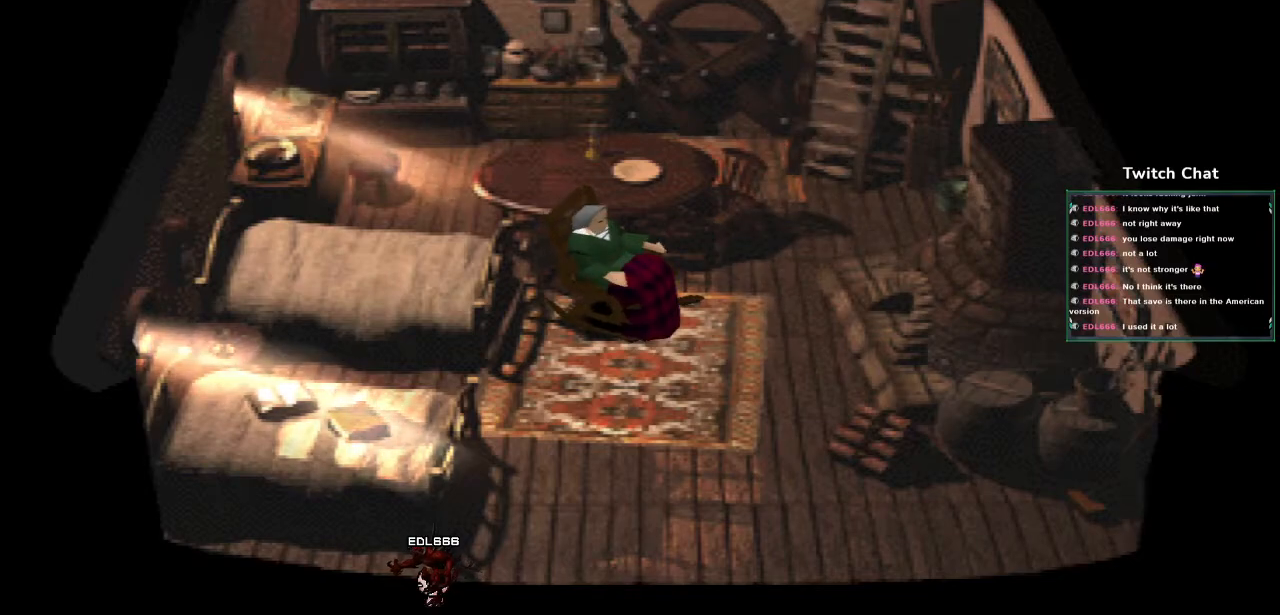
{"buttons": [], "left_stick": "center", "right_stick": "center", "events": [[117, "CROSS", "up"]]}
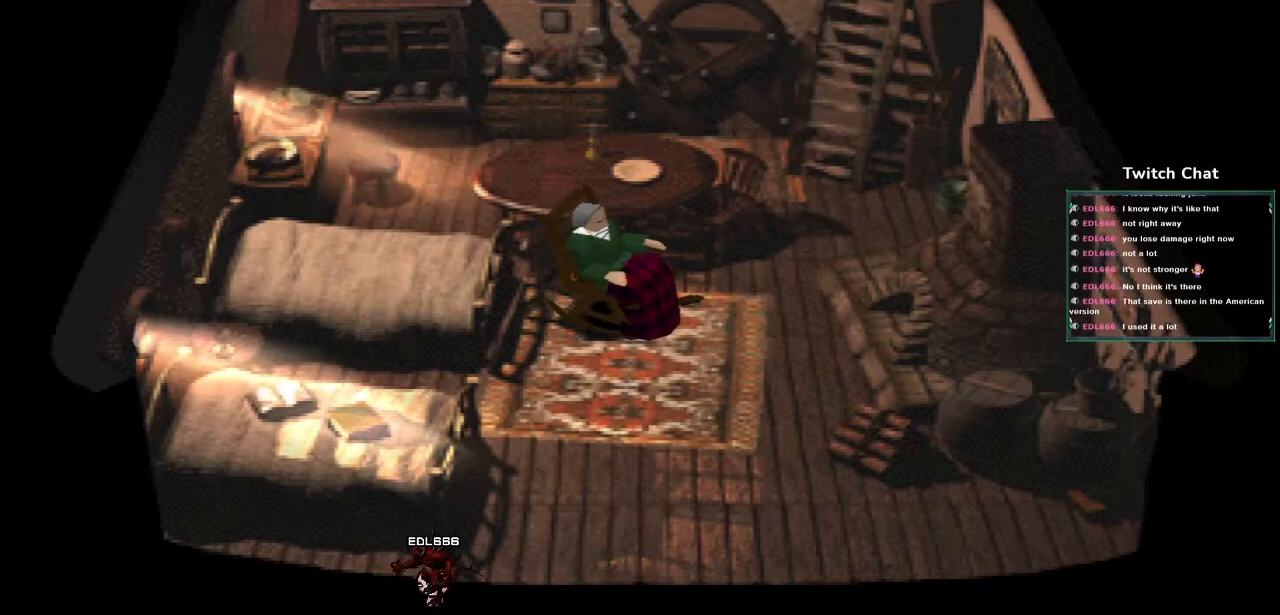
{"buttons": [], "left_stick": "center", "right_stick": "center", "events": []}
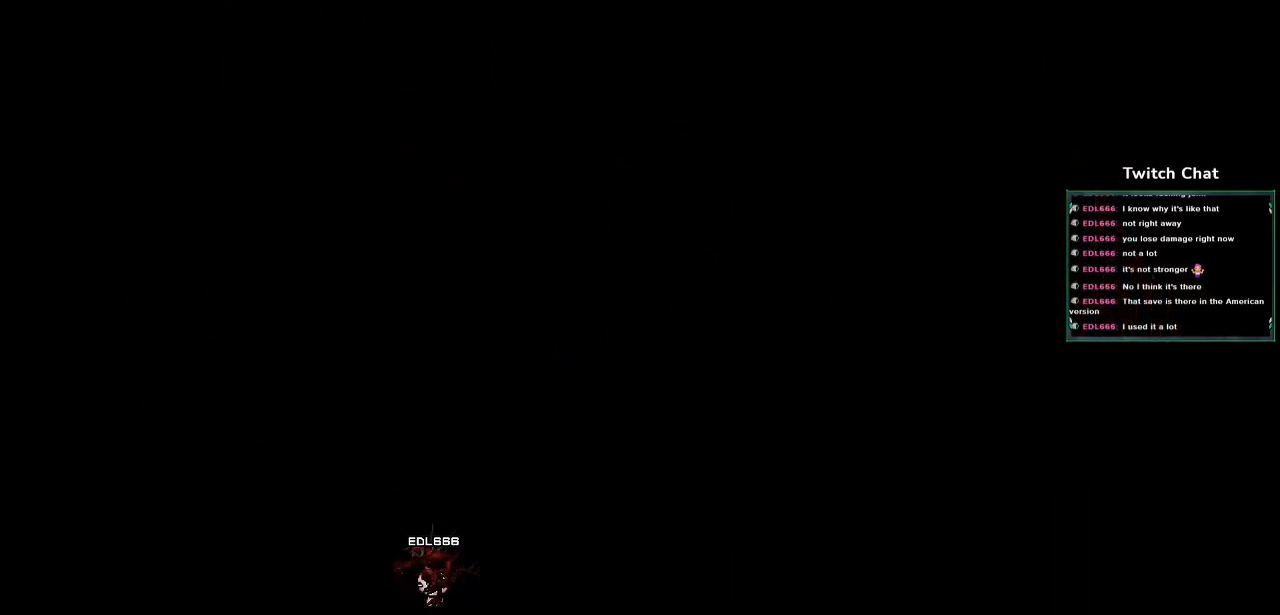
{"buttons": [], "left_stick": "center", "right_stick": "center", "events": []}
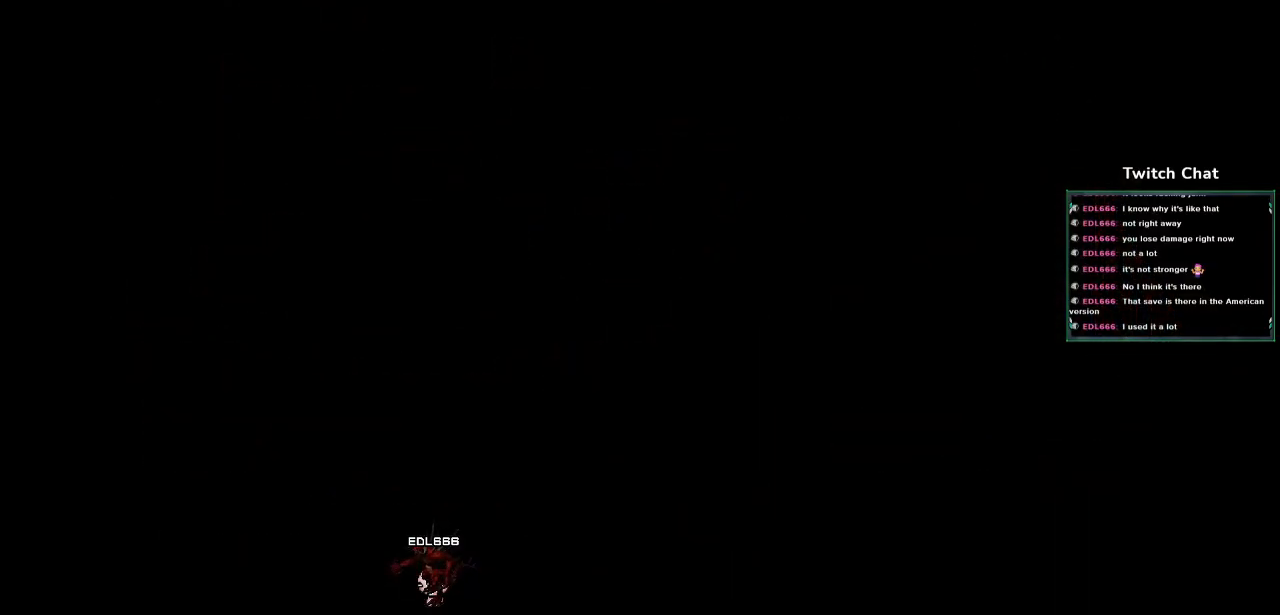
{"buttons": [], "left_stick": "center", "right_stick": "center", "events": []}
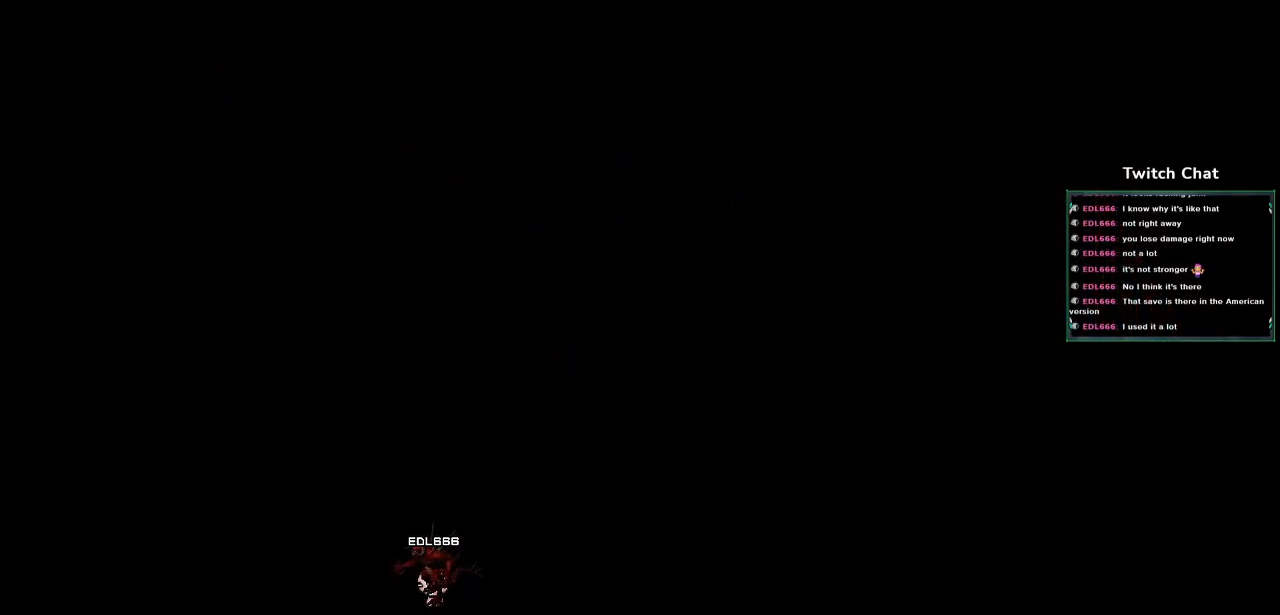
{"buttons": [], "left_stick": "center", "right_stick": "center", "events": []}
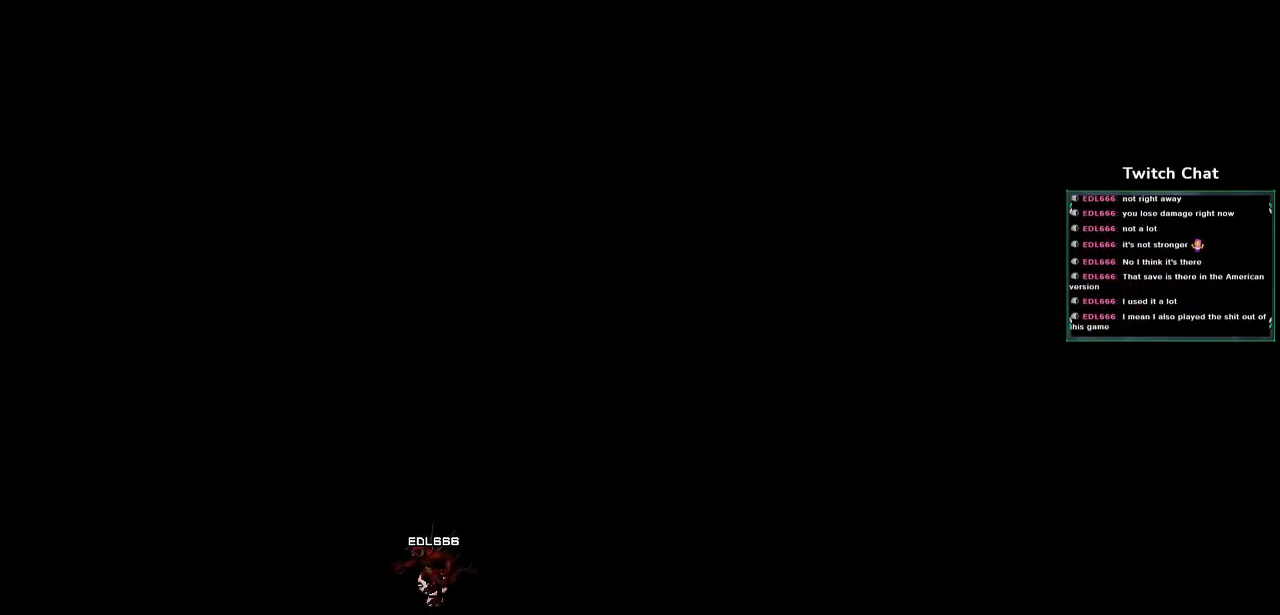
{"buttons": [], "left_stick": "center", "right_stick": "center", "events": []}
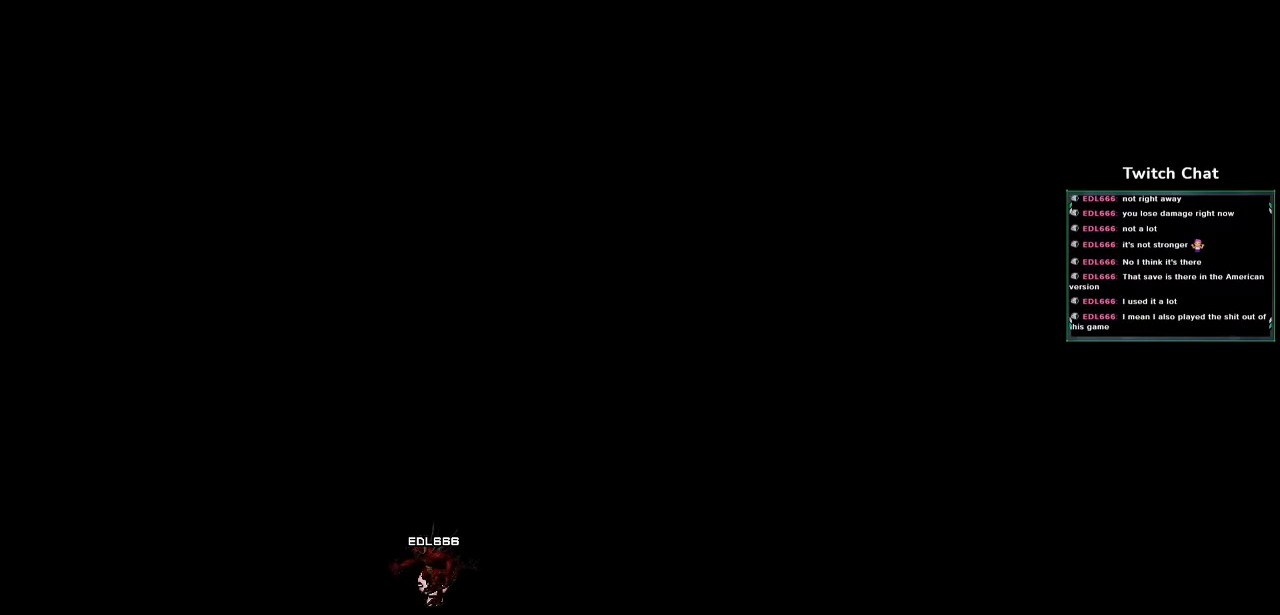
{"buttons": [], "left_stick": "center", "right_stick": "center", "events": []}
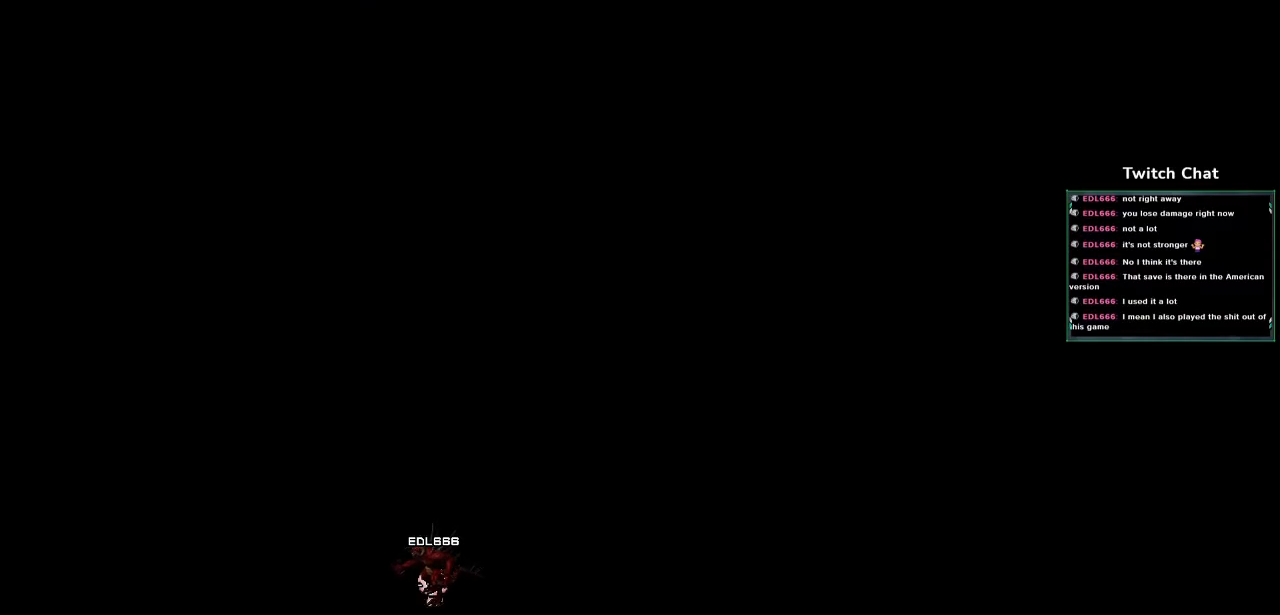
{"buttons": [], "left_stick": "center", "right_stick": "center", "events": []}
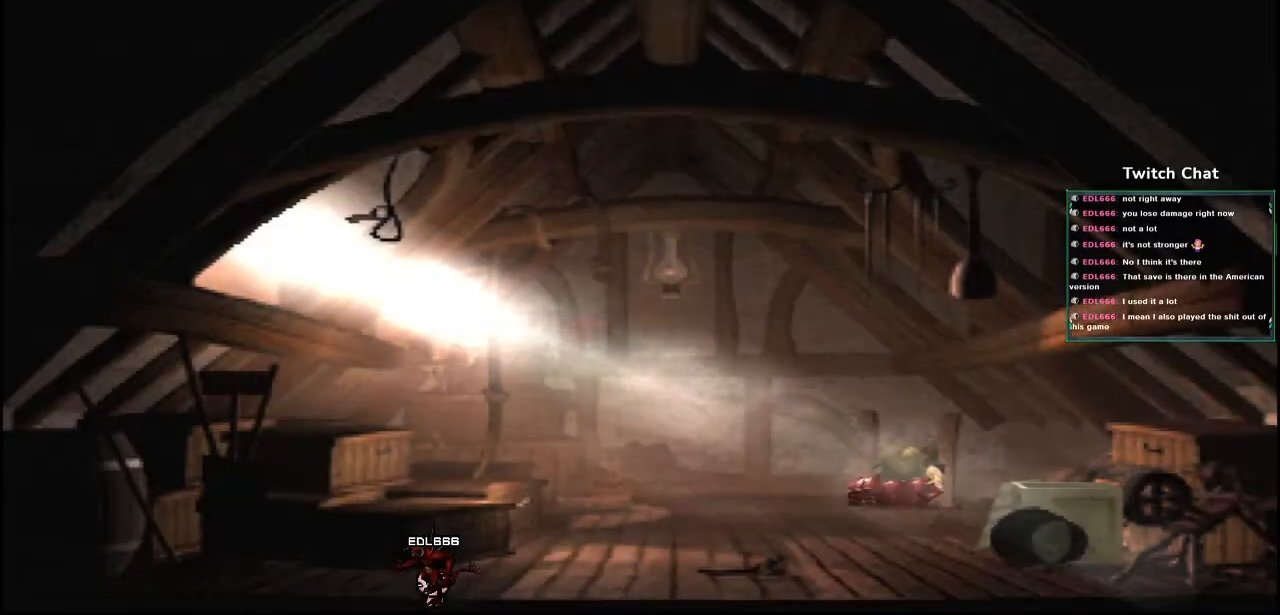
{"buttons": [], "left_stick": "center", "right_stick": "center", "events": []}
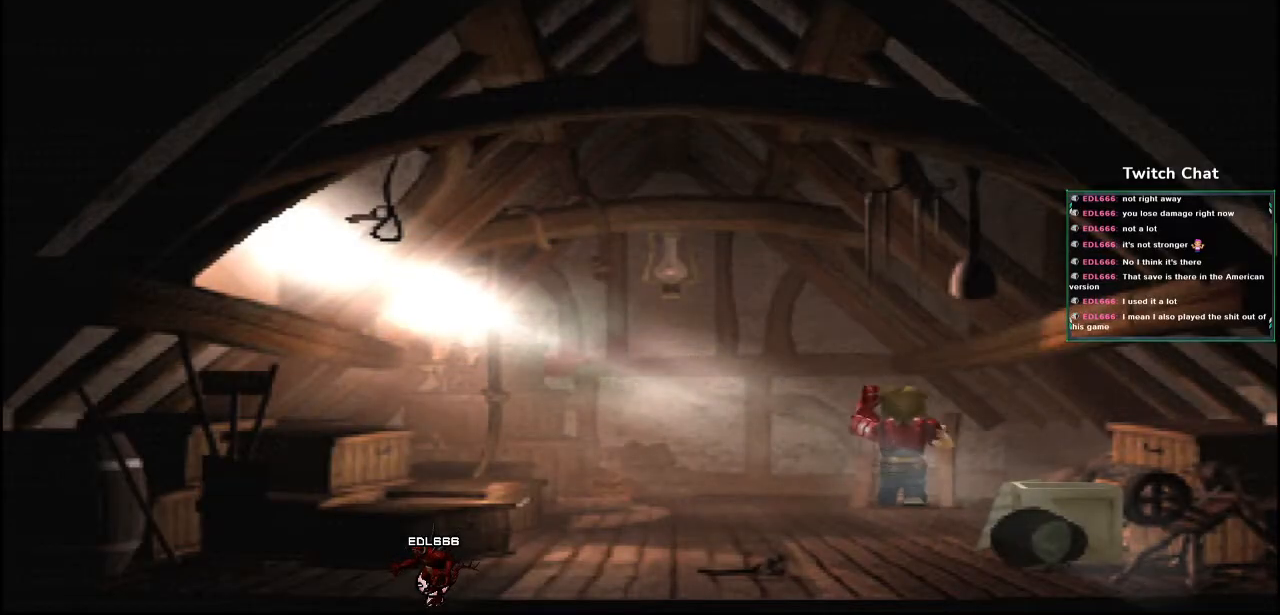
{"buttons": [], "left_stick": "center", "right_stick": "center", "events": []}
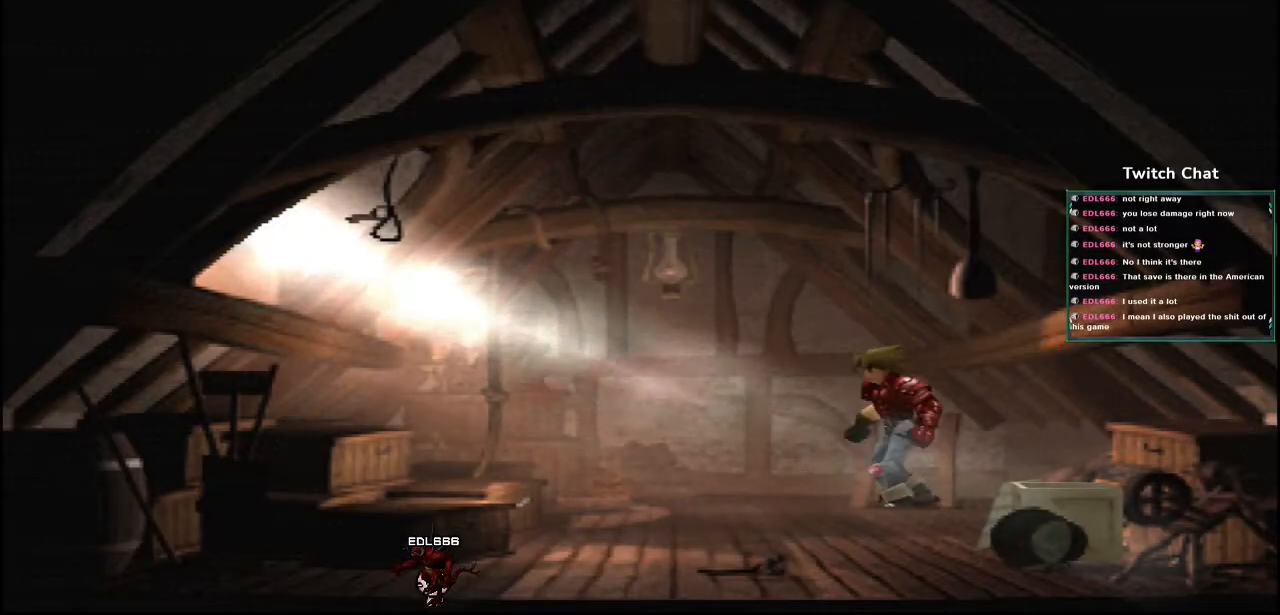
{"buttons": ["CROSS"], "left_stick": "center", "right_stick": "center", "events": [[317, "CROSS", "down"]]}
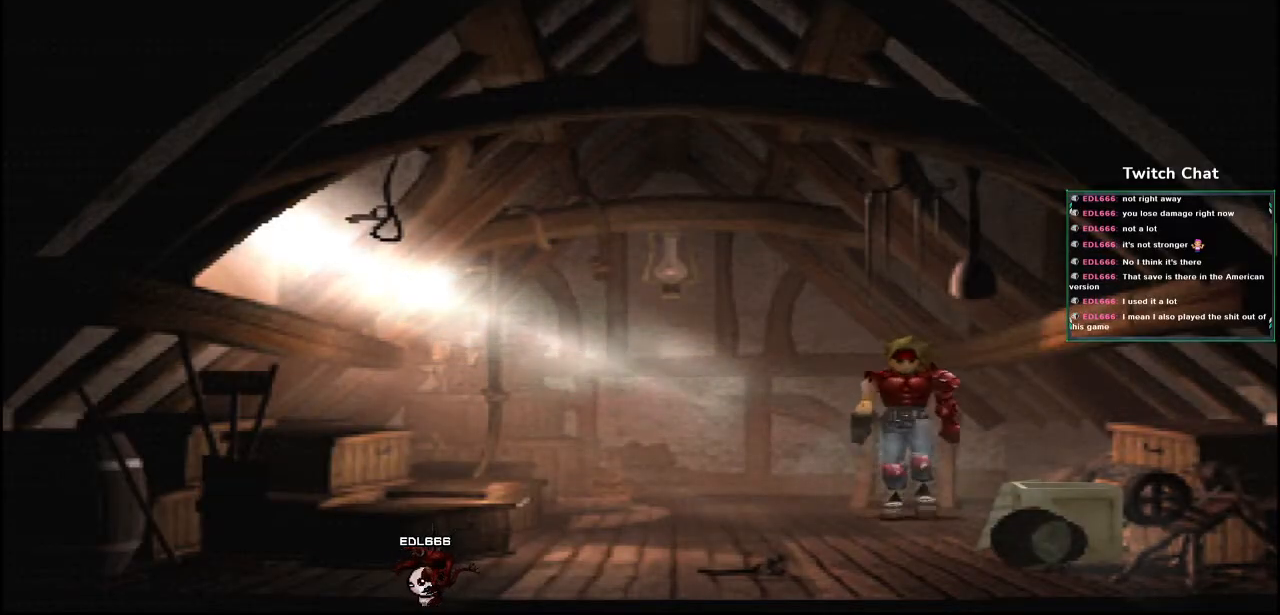
{"buttons": ["CROSS"], "left_stick": "center", "right_stick": "center", "events": []}
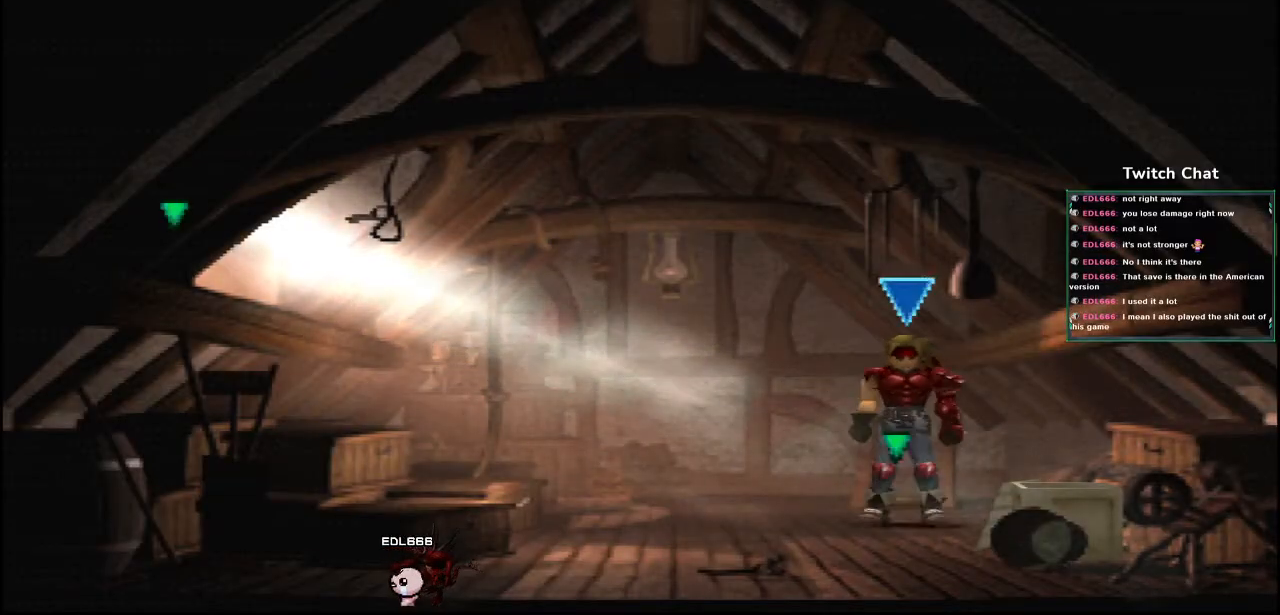
{"buttons": ["CROSS", "DPAD_DOWN", "DPAD_LEFT"], "left_stick": "center", "right_stick": "center", "events": [[300, "DPAD_DOWN", "down"], [350, "DPAD_LEFT", "down"]]}
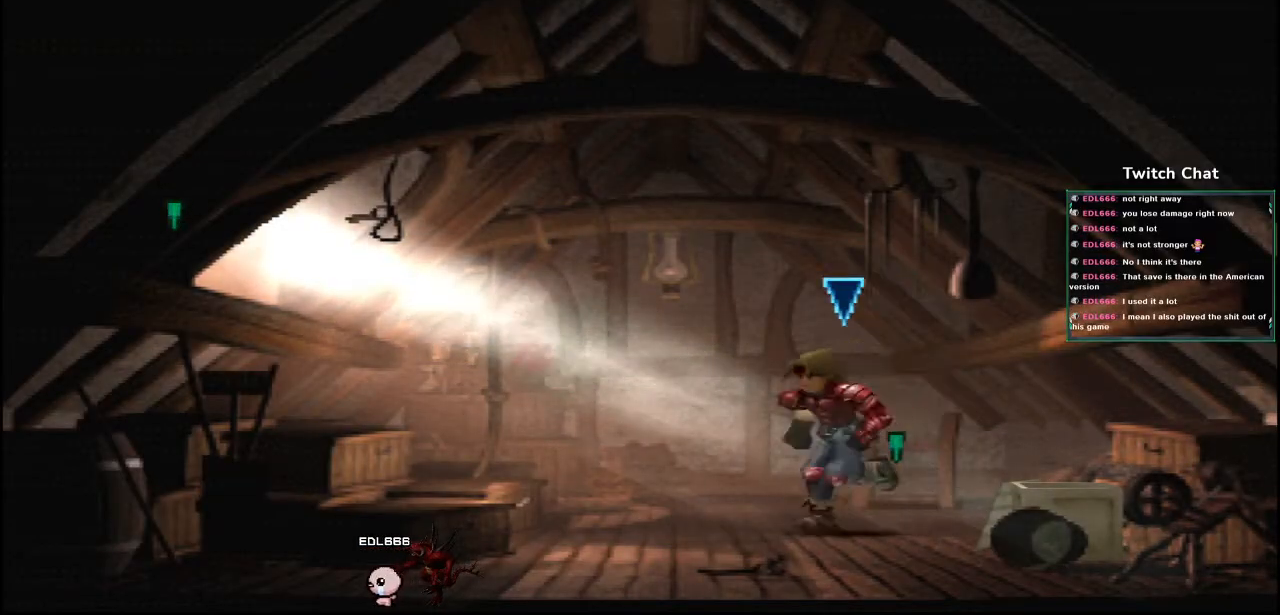
{"buttons": ["CROSS", "DPAD_LEFT"], "left_stick": "center", "right_stick": "center", "events": [[33, "DPAD_DOWN", "up"], [217, "CIRCLE", "down"], [483, "CIRCLE", "up"]]}
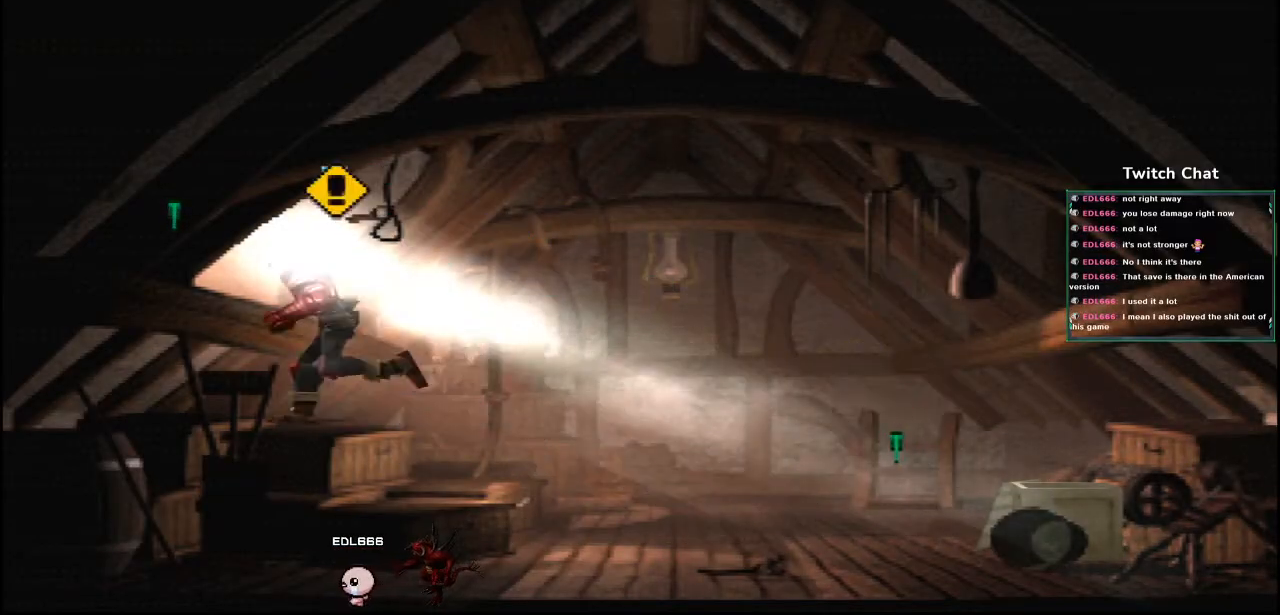
{"buttons": ["CROSS", "CIRCLE", "DPAD_UP", "DPAD_LEFT"], "left_stick": "center", "right_stick": "center", "events": [[217, "CIRCLE", "down"], [267, "DPAD_UP", "down"]]}
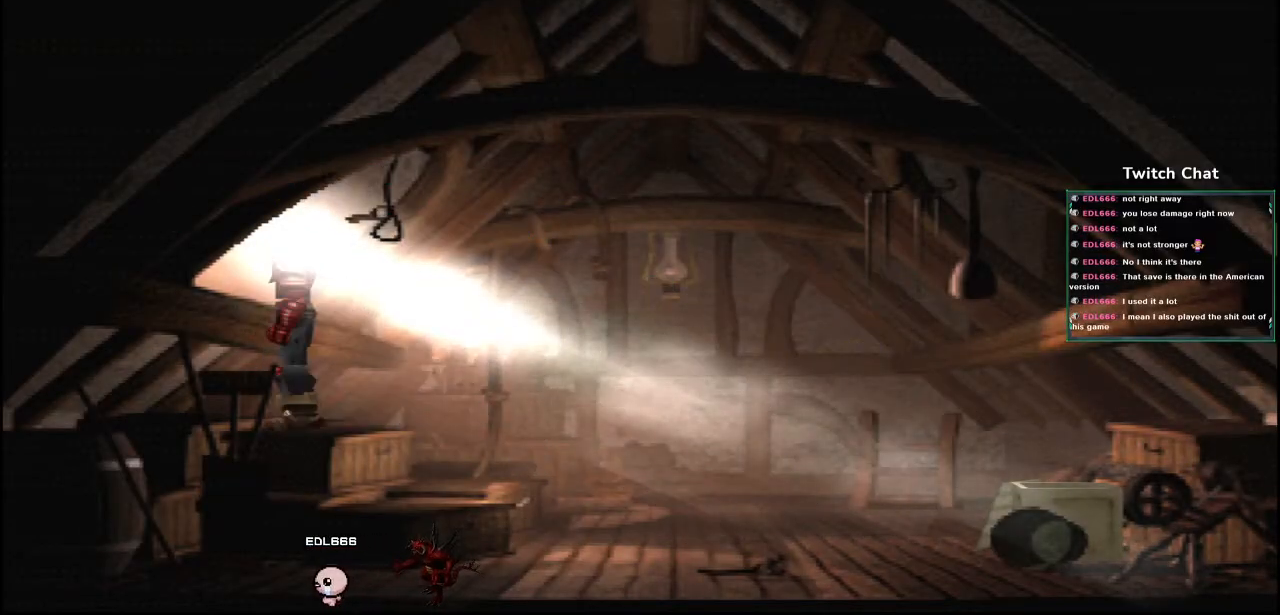
{"buttons": ["CROSS"], "left_stick": "center", "right_stick": "center", "events": [[83, "CIRCLE", "up"], [217, "DPAD_UP", "up"], [250, "DPAD_LEFT", "up"]]}
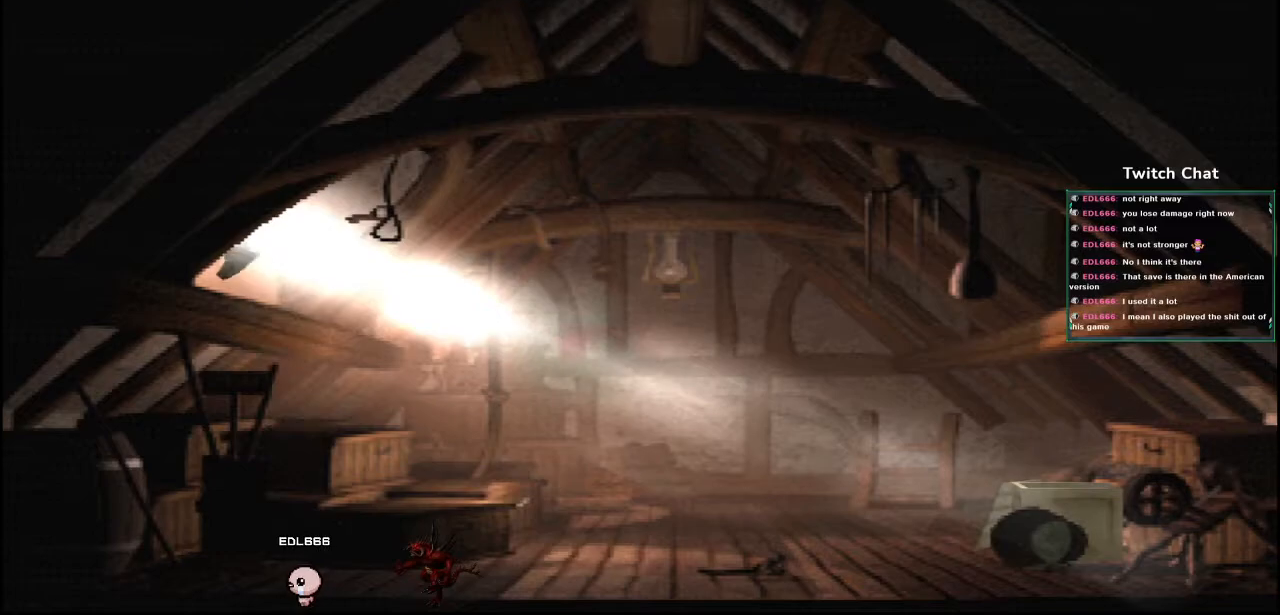
{"buttons": ["CROSS"], "left_stick": "center", "right_stick": "center", "events": []}
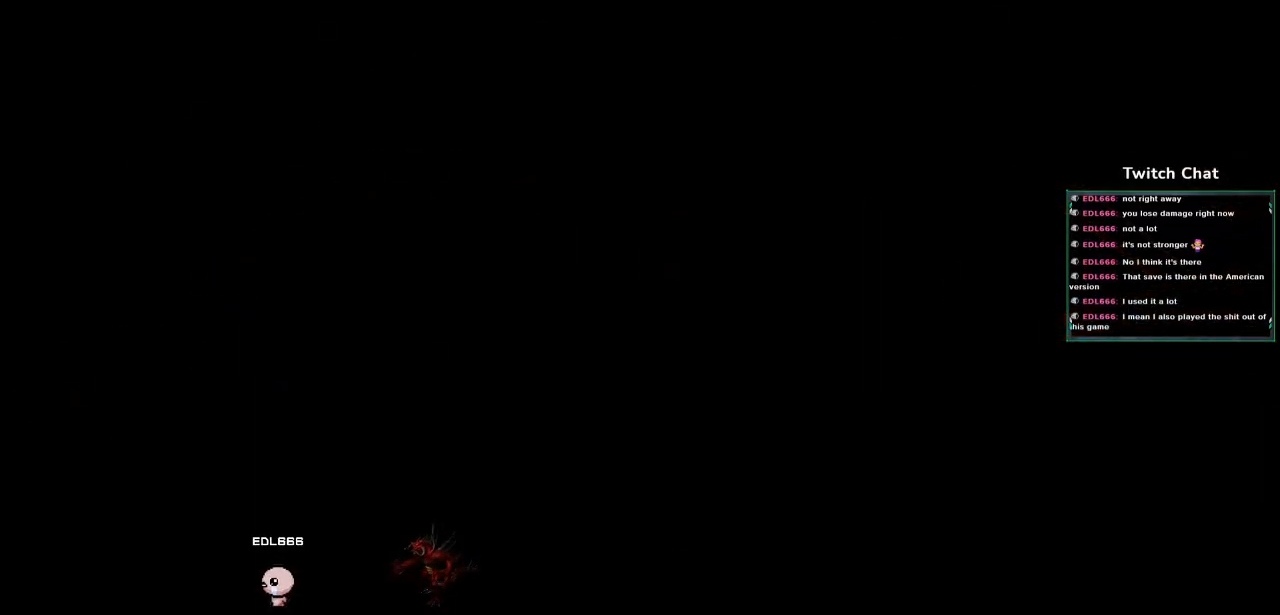
{"buttons": [], "left_stick": "center", "right_stick": "center", "events": [[50, "CROSS", "up"]]}
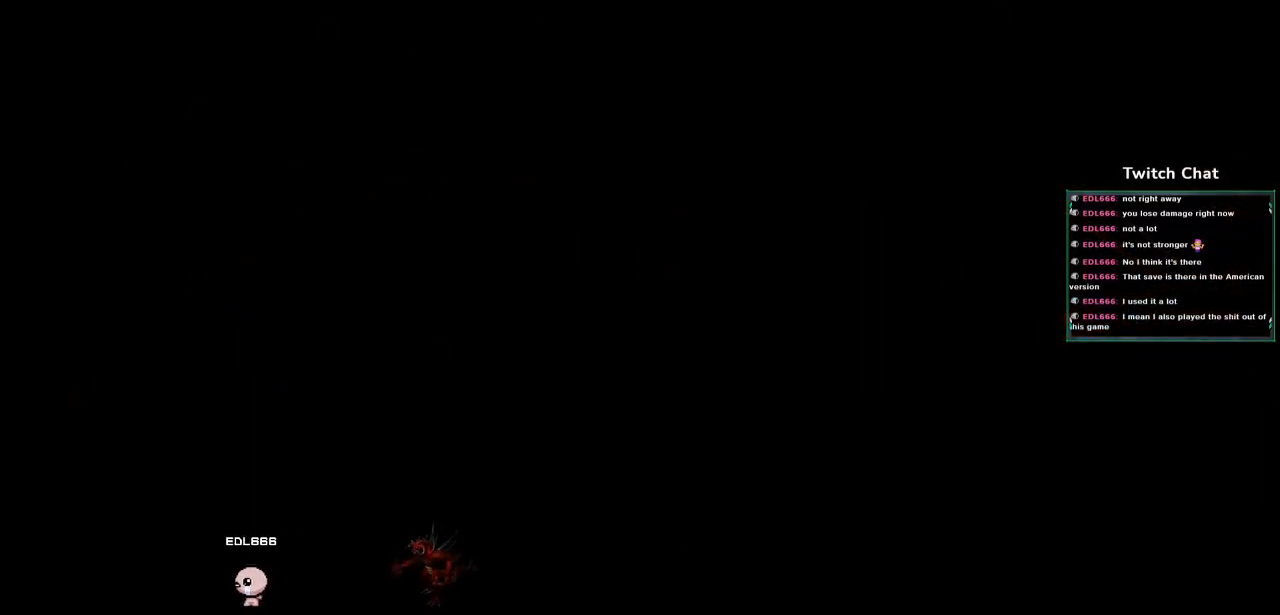
{"buttons": [], "left_stick": "center", "right_stick": "center", "events": []}
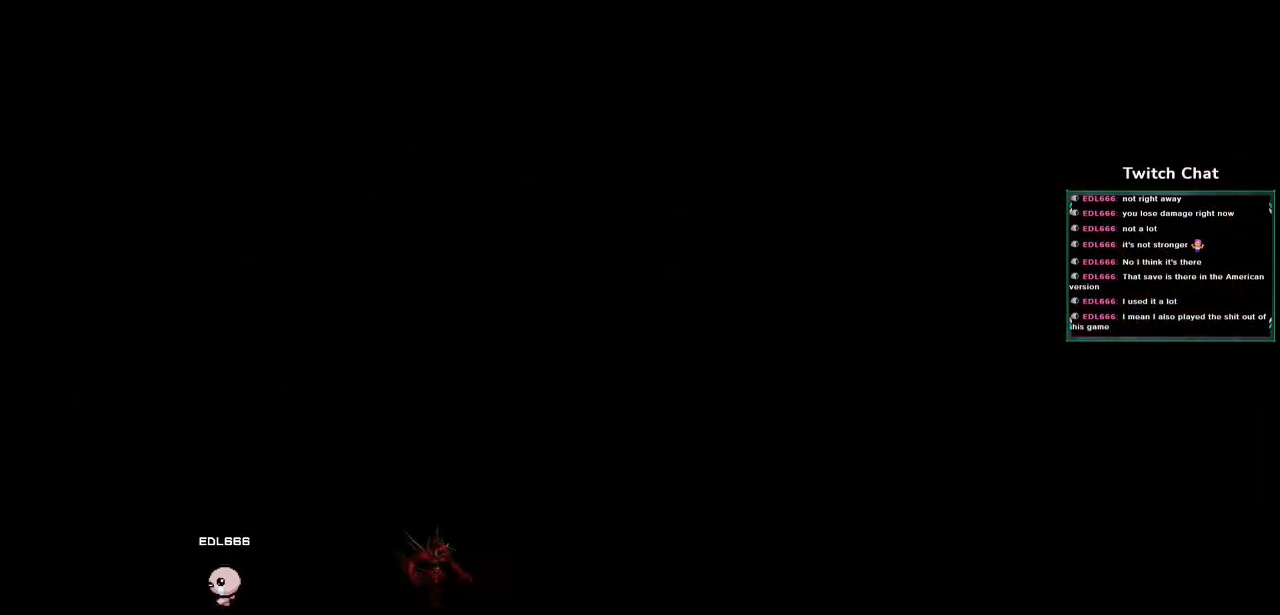
{"buttons": [], "left_stick": "center", "right_stick": "center", "events": []}
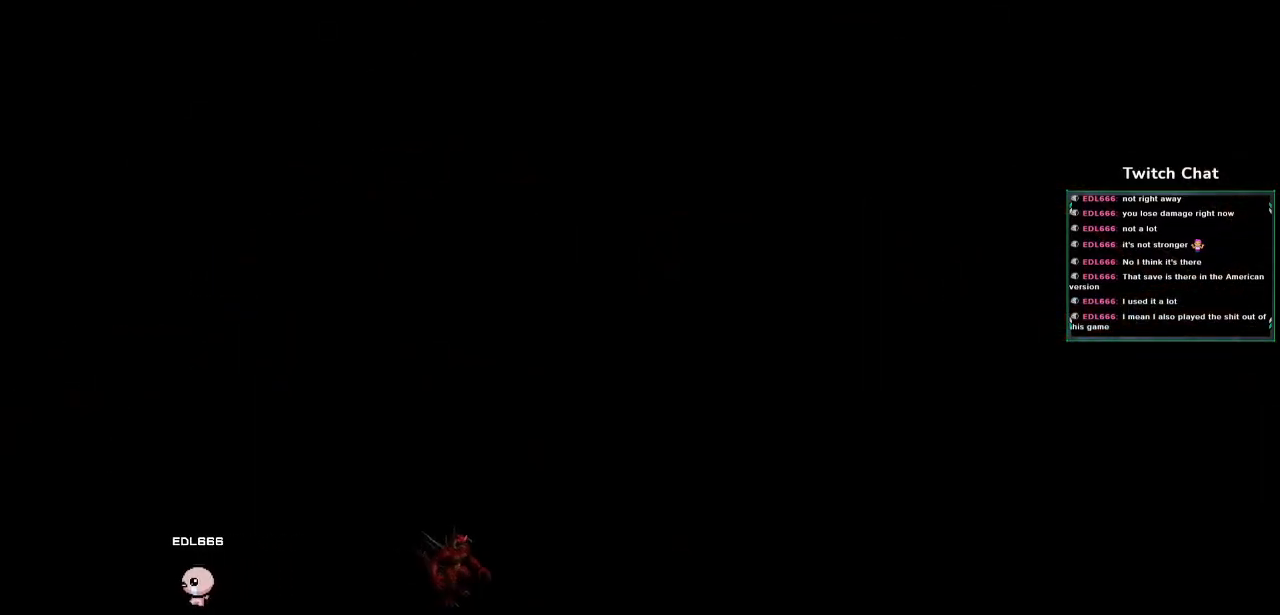
{"buttons": [], "left_stick": "center", "right_stick": "center", "events": []}
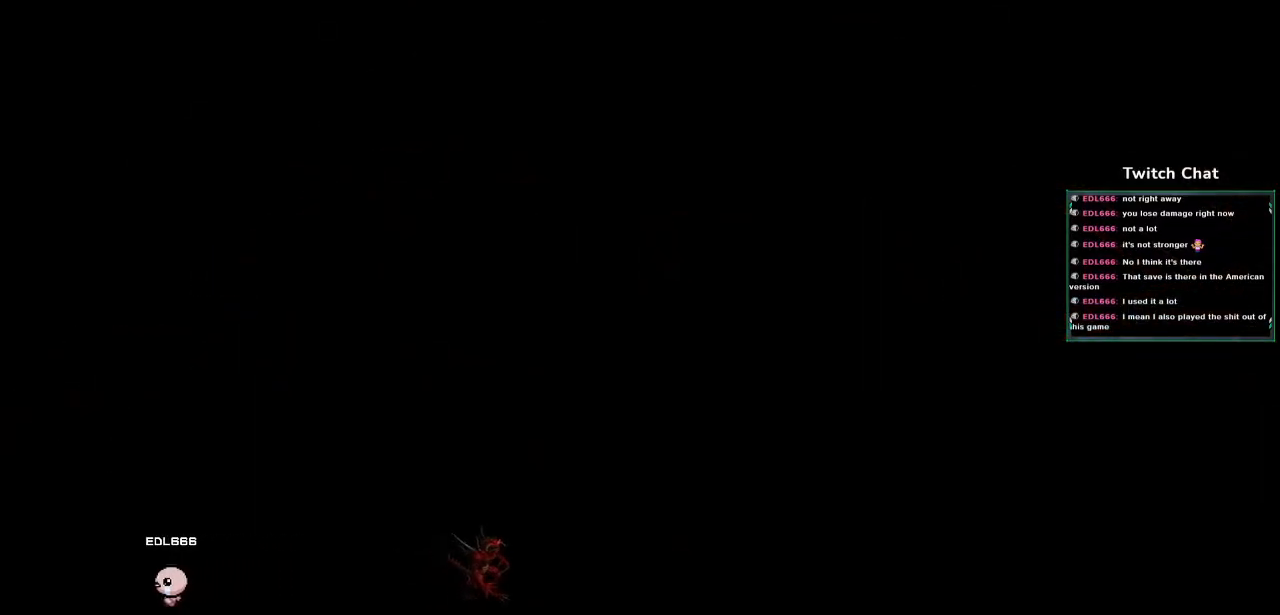
{"buttons": ["CROSS"], "left_stick": "center", "right_stick": "center", "events": [[167, "CROSS", "down"]]}
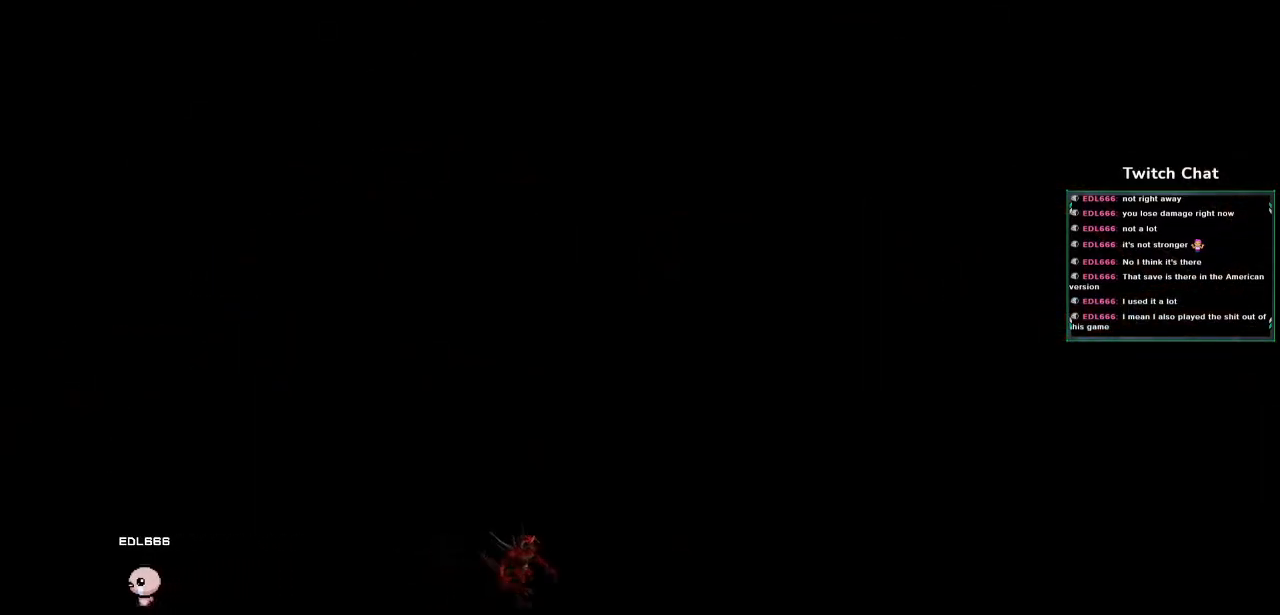
{"buttons": ["CROSS"], "left_stick": "center", "right_stick": "center", "events": []}
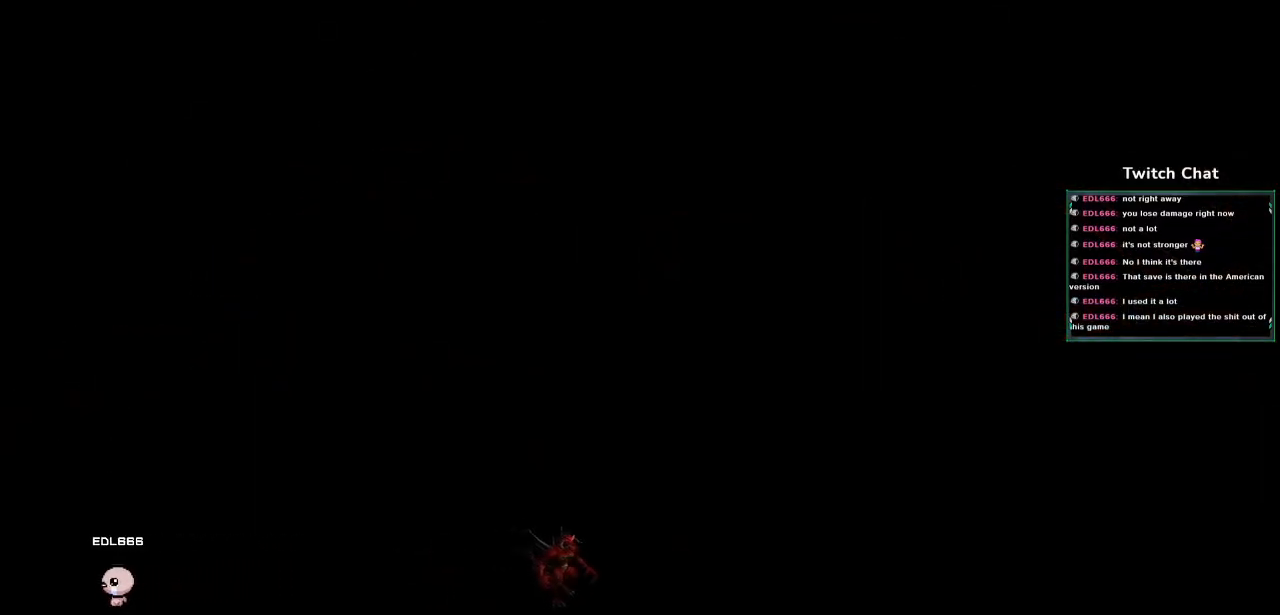
{"buttons": ["CROSS"], "left_stick": "center", "right_stick": "center", "events": []}
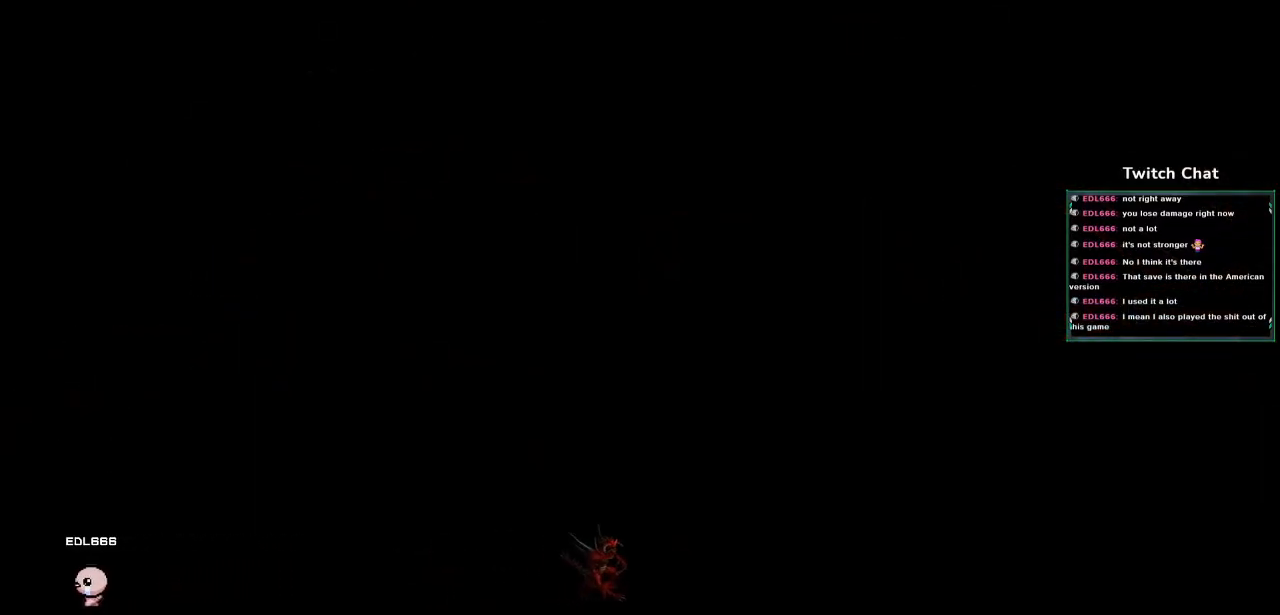
{"buttons": ["CROSS"], "left_stick": "center", "right_stick": "center", "events": []}
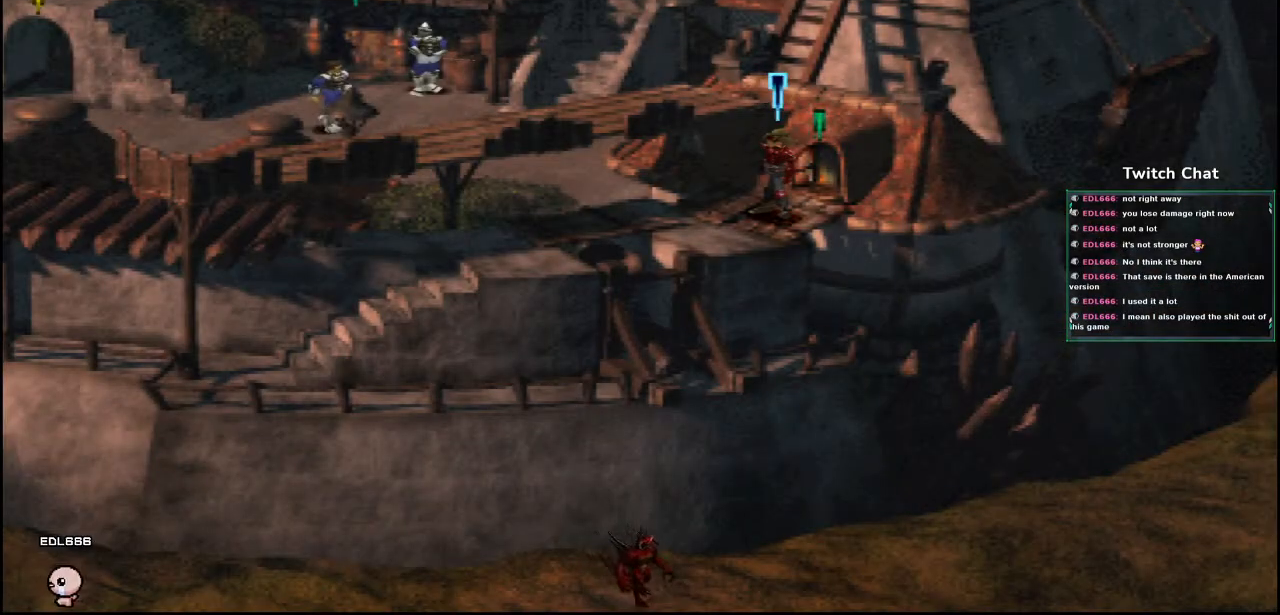
{"buttons": ["CROSS", "DPAD_LEFT"], "left_stick": "center", "right_stick": "center", "events": [[250, "DPAD_LEFT", "down"], [283, "DPAD_DOWN", "down"], [483, "DPAD_DOWN", "up"]]}
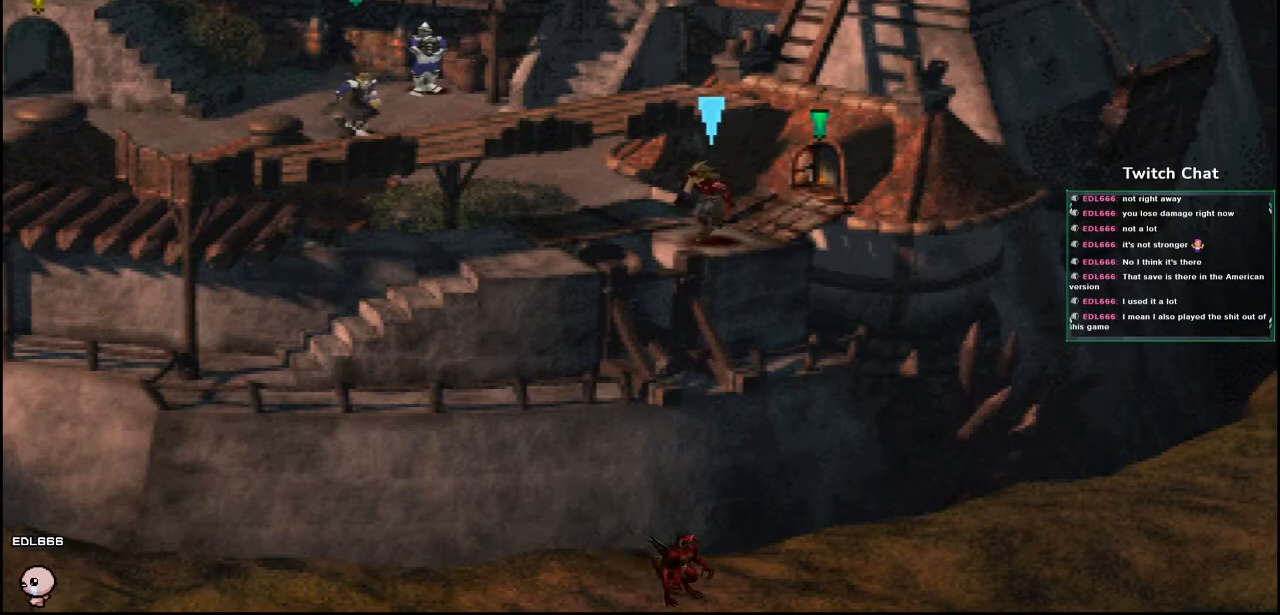
{"buttons": ["CROSS", "DPAD_LEFT"], "left_stick": "center", "right_stick": "center", "events": [[100, "DPAD_UP", "down"], [300, "DPAD_UP", "up"]]}